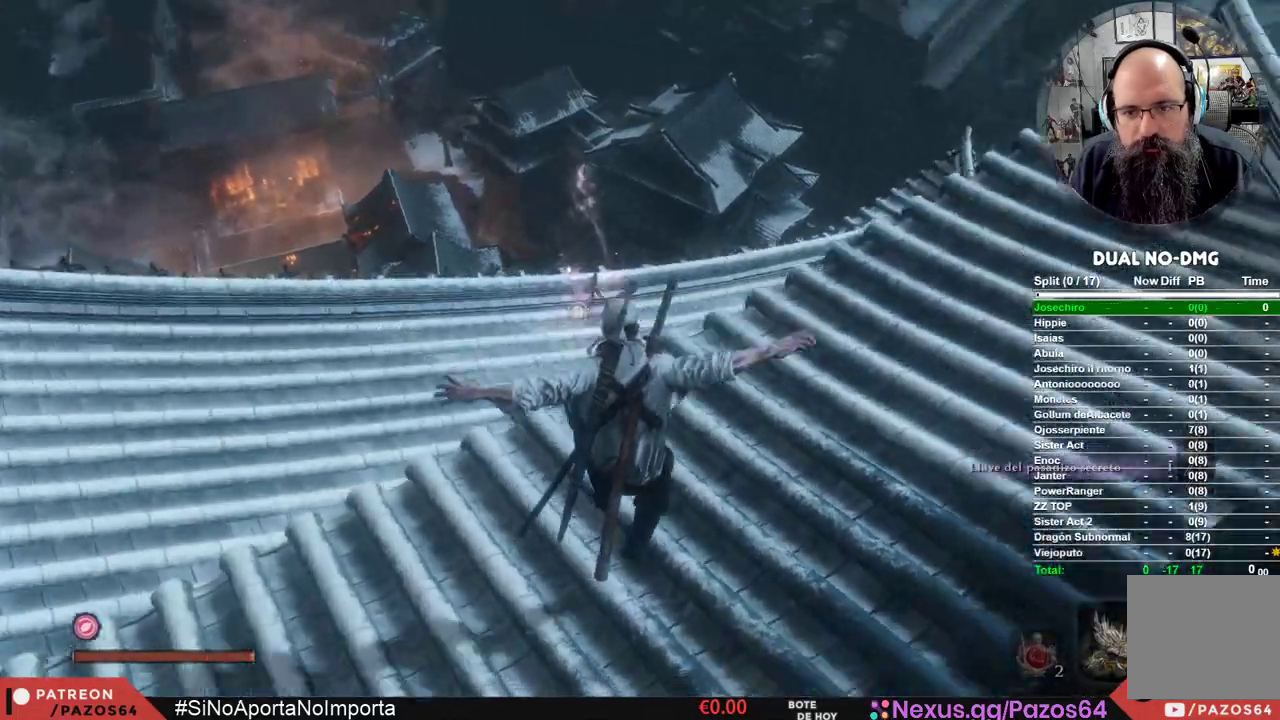
Gameplay with a controller (Xbox layout); each line is a JSON object with the inputs held at the frame after it. "events" lists button and stick changes between this image and that frame as [ms after this image, input, new state], when the widget could be followed in between.
{"buttons": [], "left_stick": "up", "right_stick": "down-right", "events": [[33, "right_stick", "center"], [183, "right_stick", "down"], [350, "right_stick", "down-right"]]}
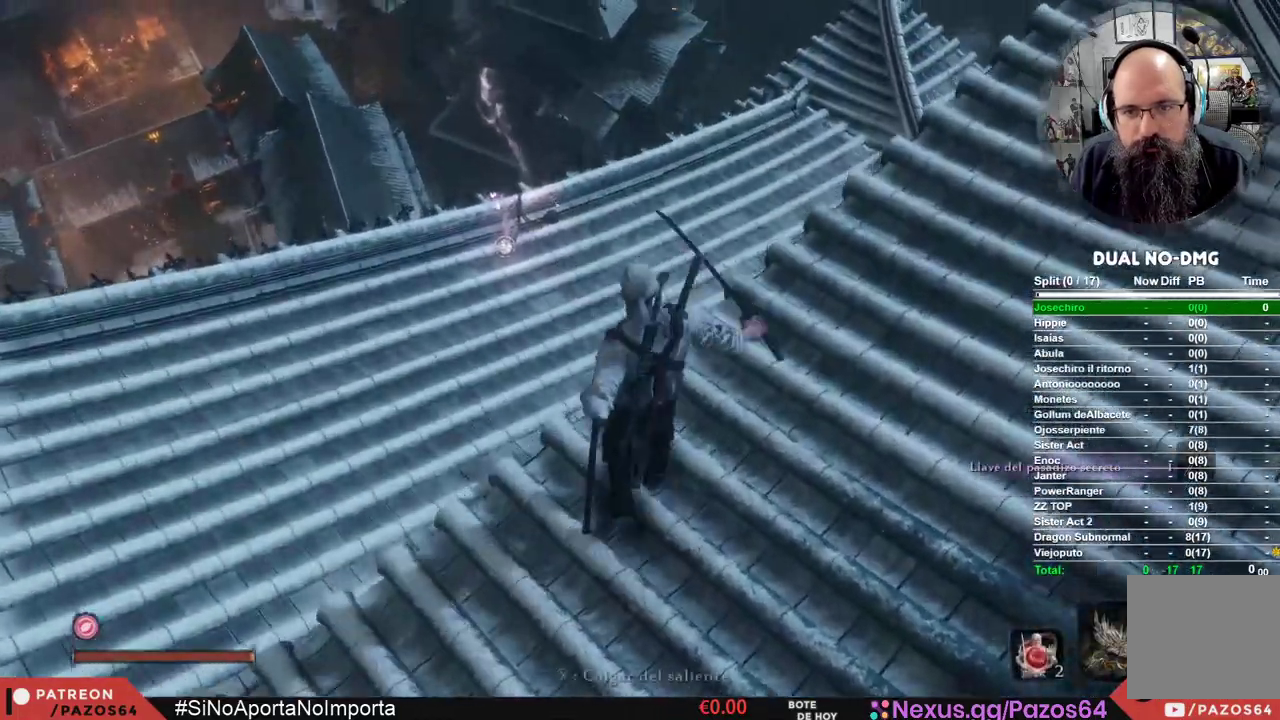
{"buttons": [], "left_stick": "up", "right_stick": "center", "events": [[167, "right_stick", "center"]]}
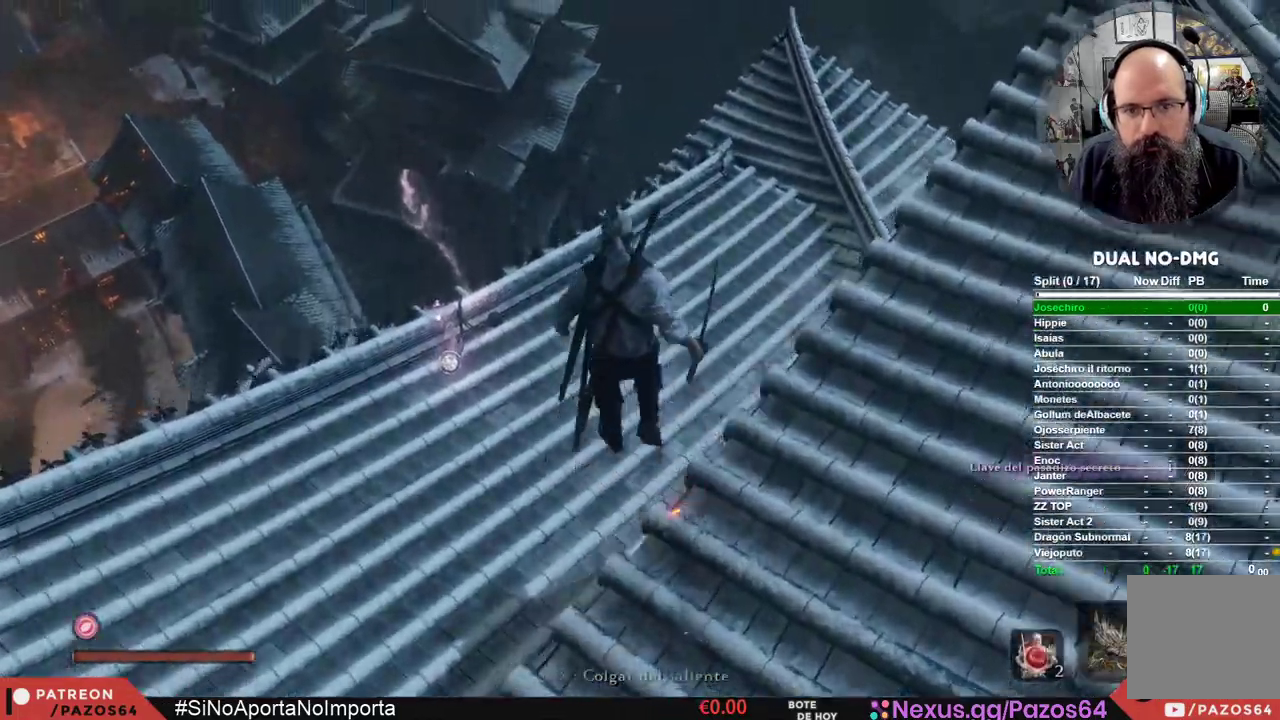
{"buttons": [], "left_stick": "up-right", "right_stick": "down-left", "events": [[117, "right_stick", "down-left"], [450, "left_stick", "up-right"]]}
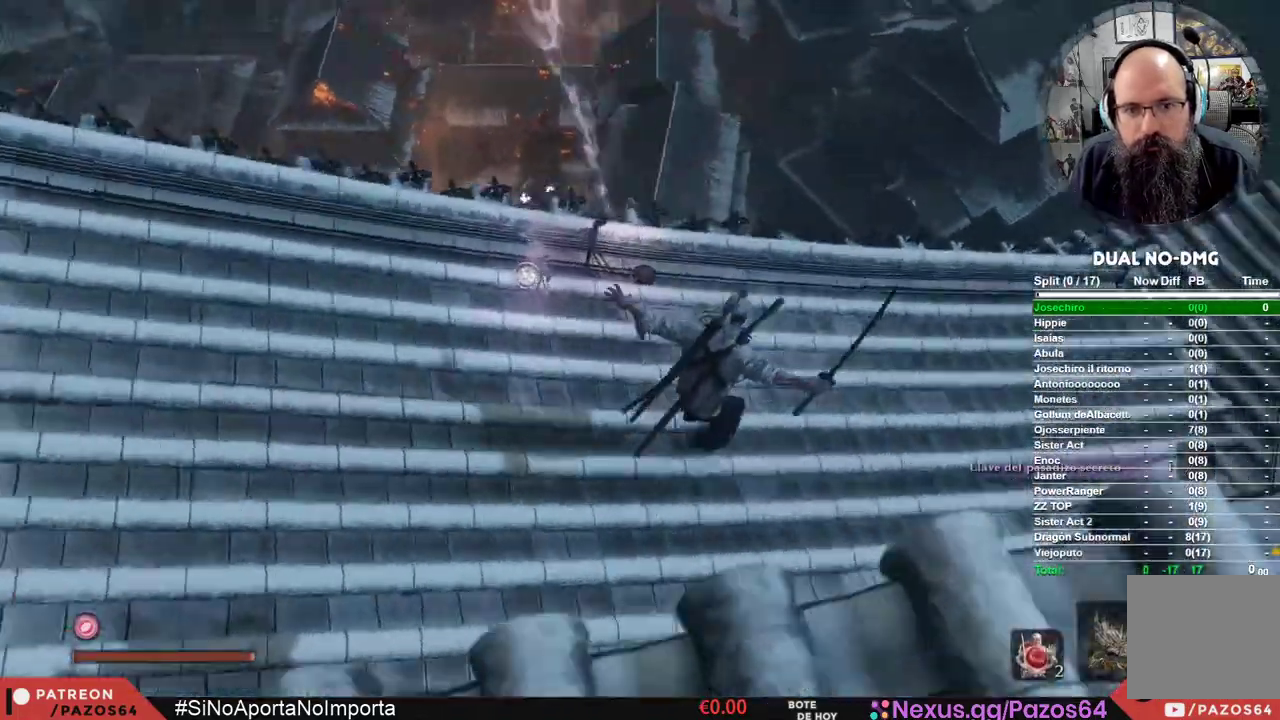
{"buttons": ["A"], "left_stick": "up", "right_stick": "center", "events": [[117, "right_stick", "down"], [250, "right_stick", "center"], [267, "left_stick", "up"], [450, "A", "down"]]}
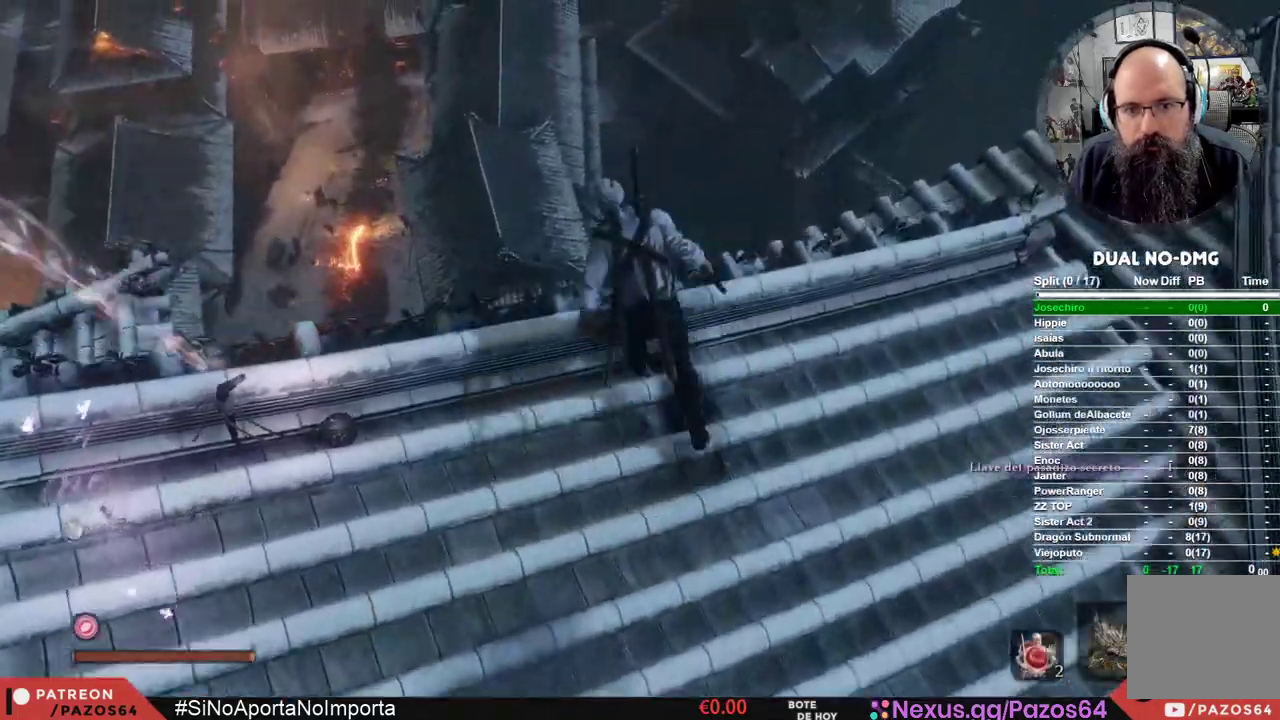
{"buttons": ["A"], "left_stick": "up", "right_stick": "center", "events": []}
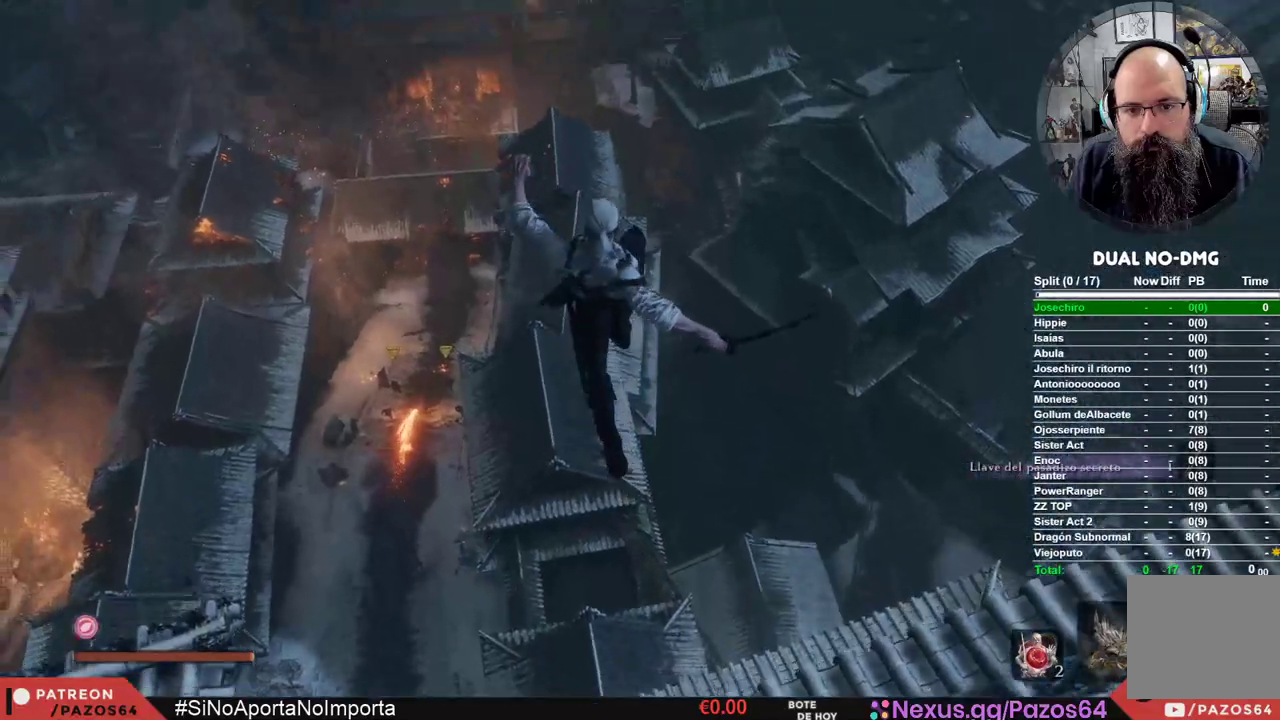
{"buttons": [], "left_stick": "up", "right_stick": "center", "events": [[267, "A", "up"]]}
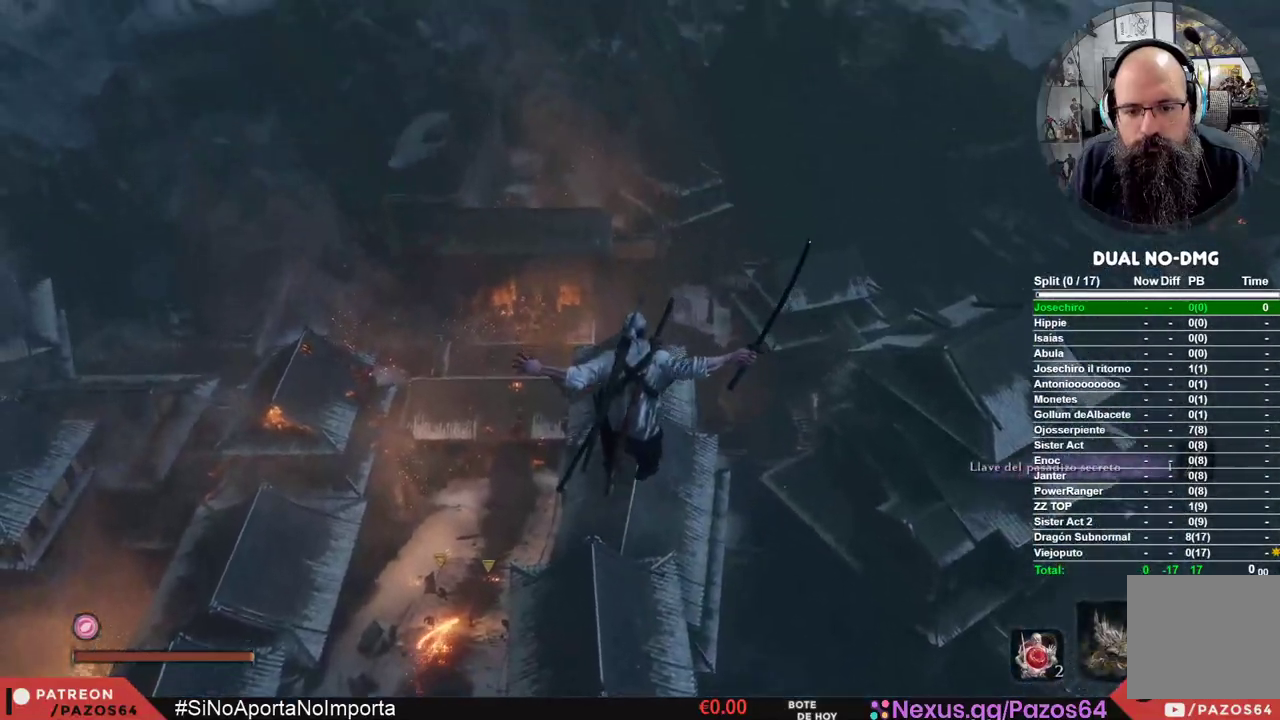
{"buttons": [], "left_stick": "up", "right_stick": "center", "events": [[50, "right_stick", "down"], [350, "right_stick", "center"]]}
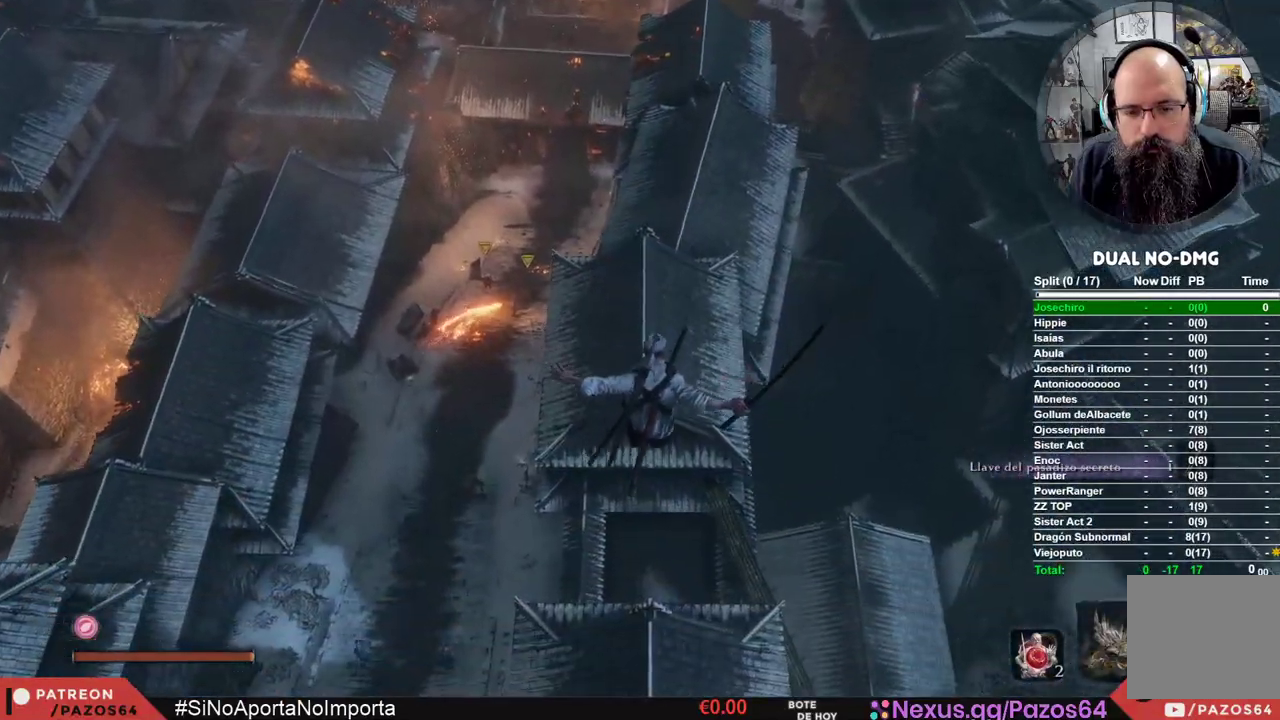
{"buttons": ["L2"], "left_stick": "up", "right_stick": "center", "events": [[450, "L2", "down"]]}
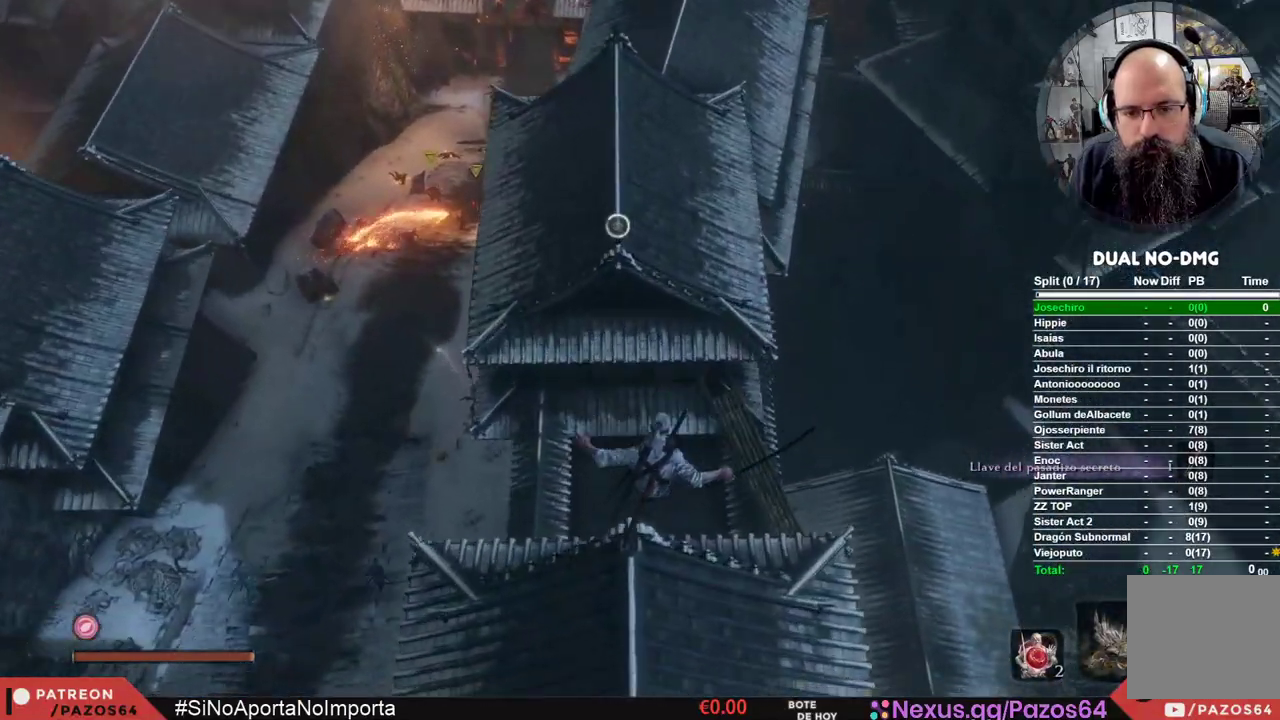
{"buttons": ["L2"], "left_stick": "up", "right_stick": "center", "events": [[100, "L2", "up"], [167, "L2", "down"]]}
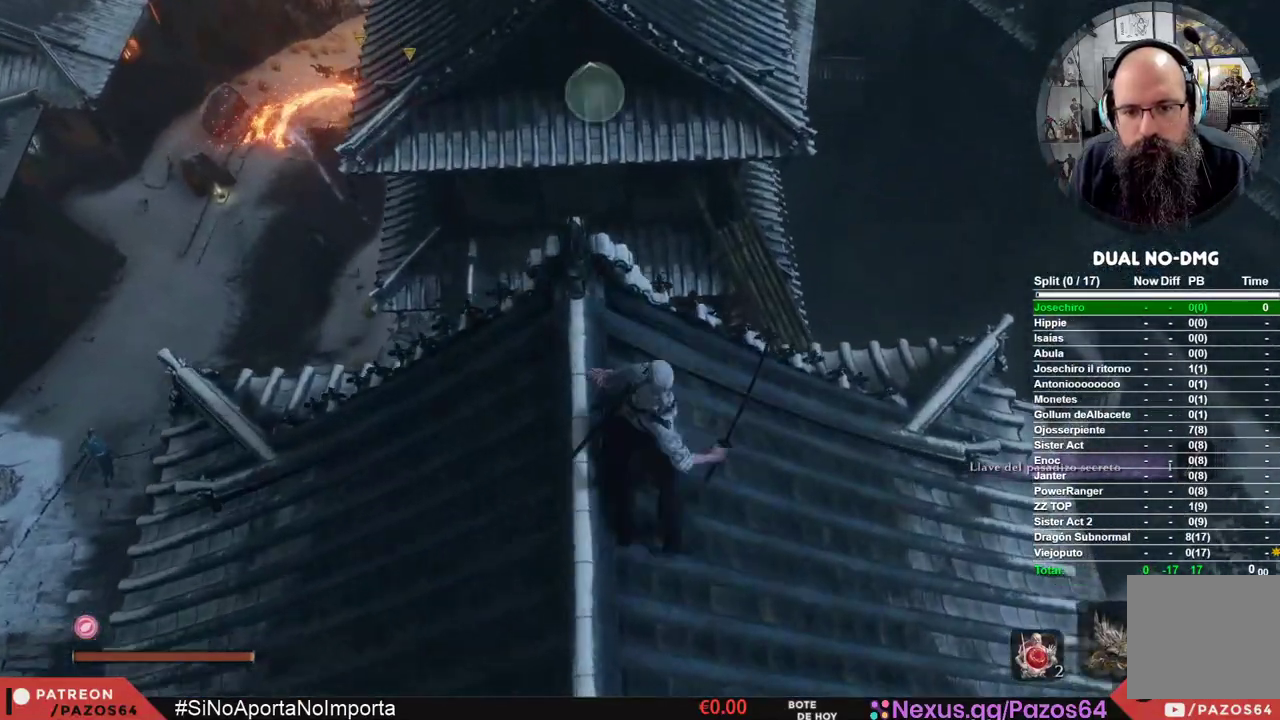
{"buttons": [], "left_stick": "up", "right_stick": "center", "events": [[67, "L2", "up"]]}
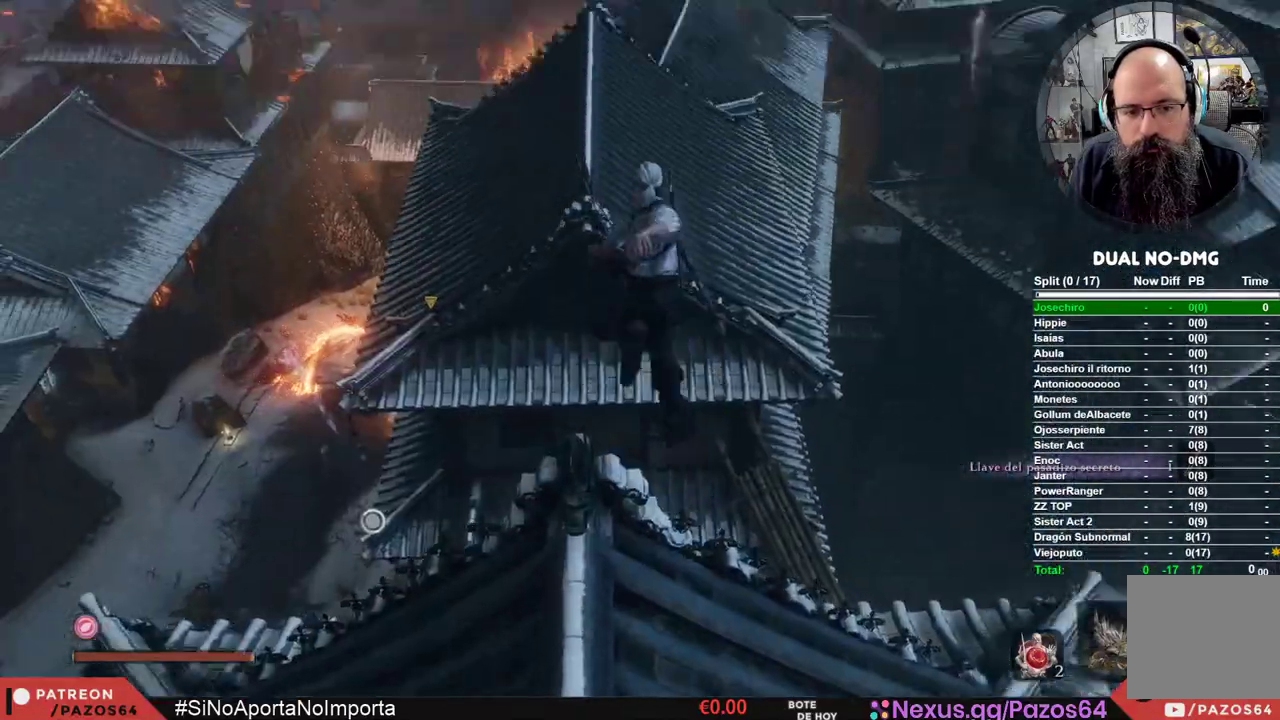
{"buttons": [], "left_stick": "up", "right_stick": "up", "events": [[400, "right_stick", "up"]]}
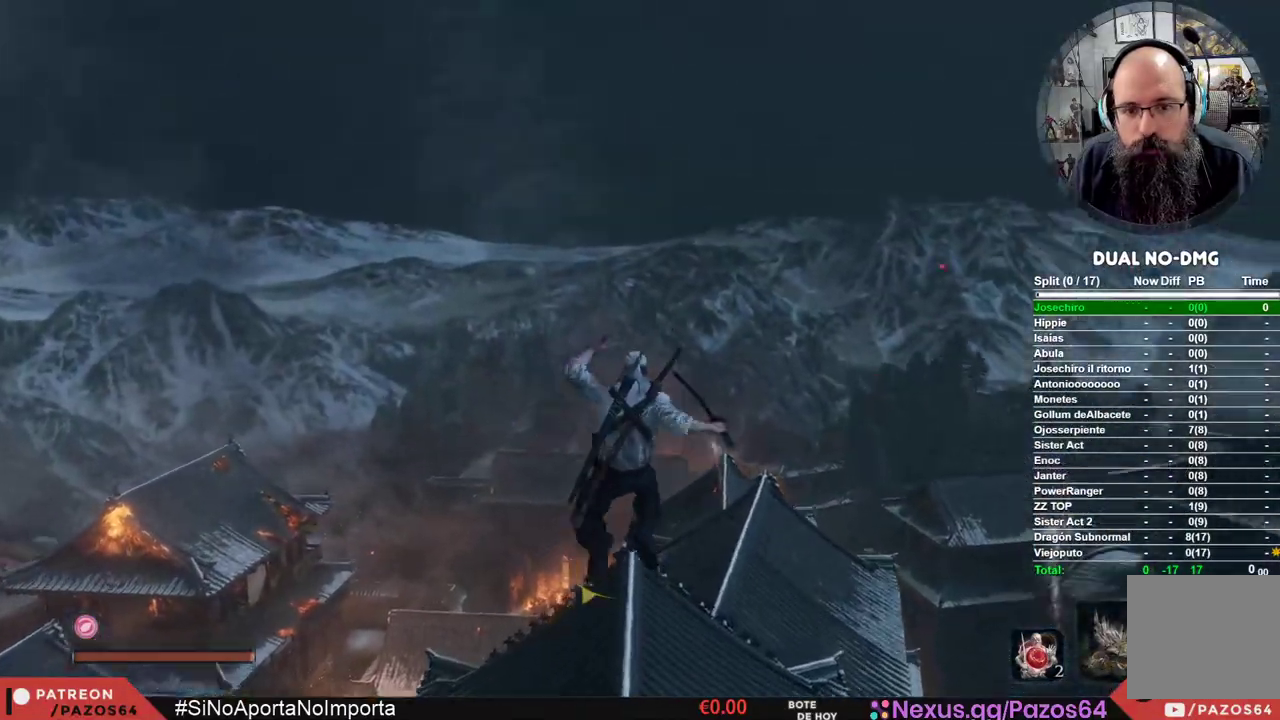
{"buttons": ["B"], "left_stick": "up", "right_stick": "center", "events": [[33, "right_stick", "center"], [150, "right_stick", "down-right"], [367, "right_stick", "center"], [483, "B", "down"]]}
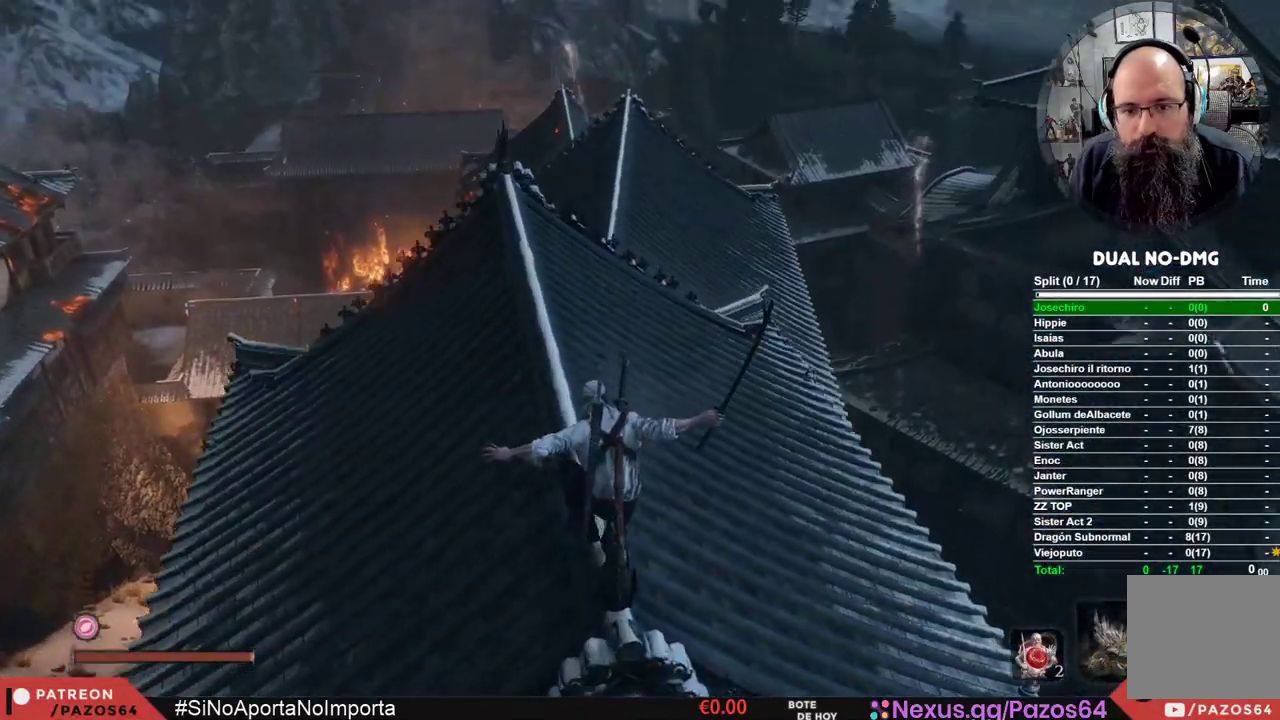
{"buttons": ["B"], "left_stick": "up", "right_stick": "center", "events": []}
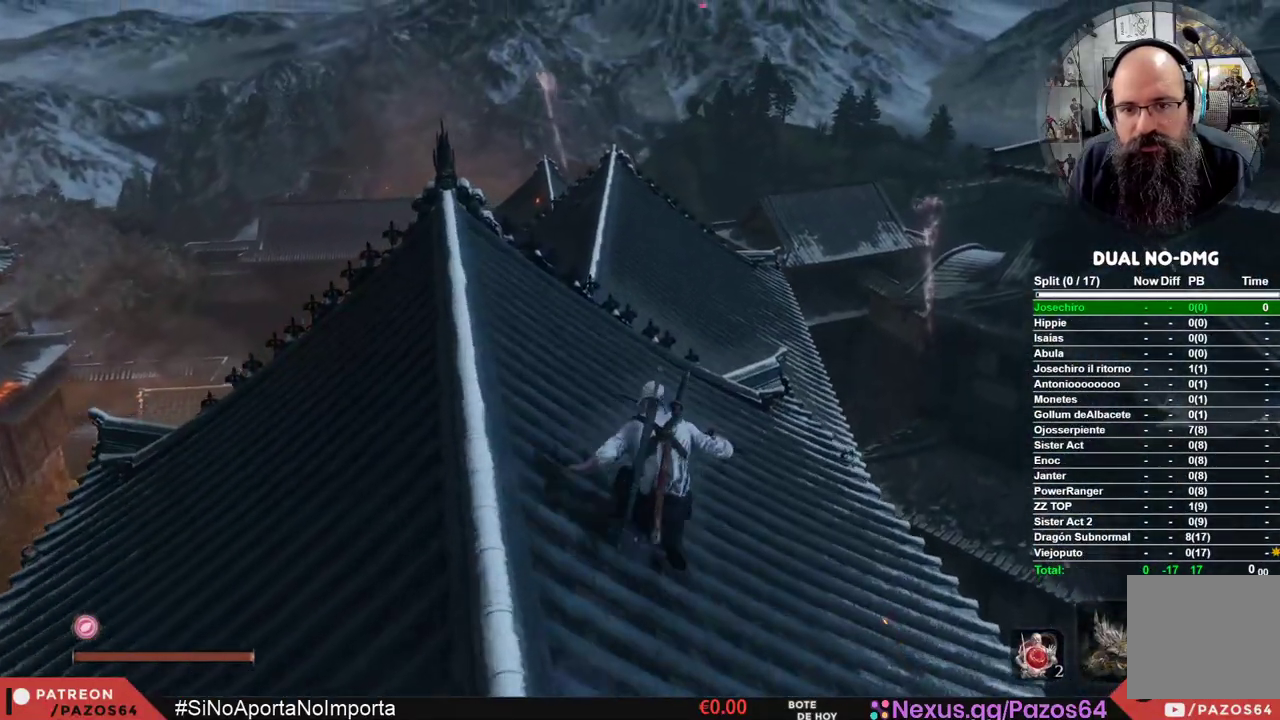
{"buttons": ["B"], "left_stick": "up", "right_stick": "center", "events": []}
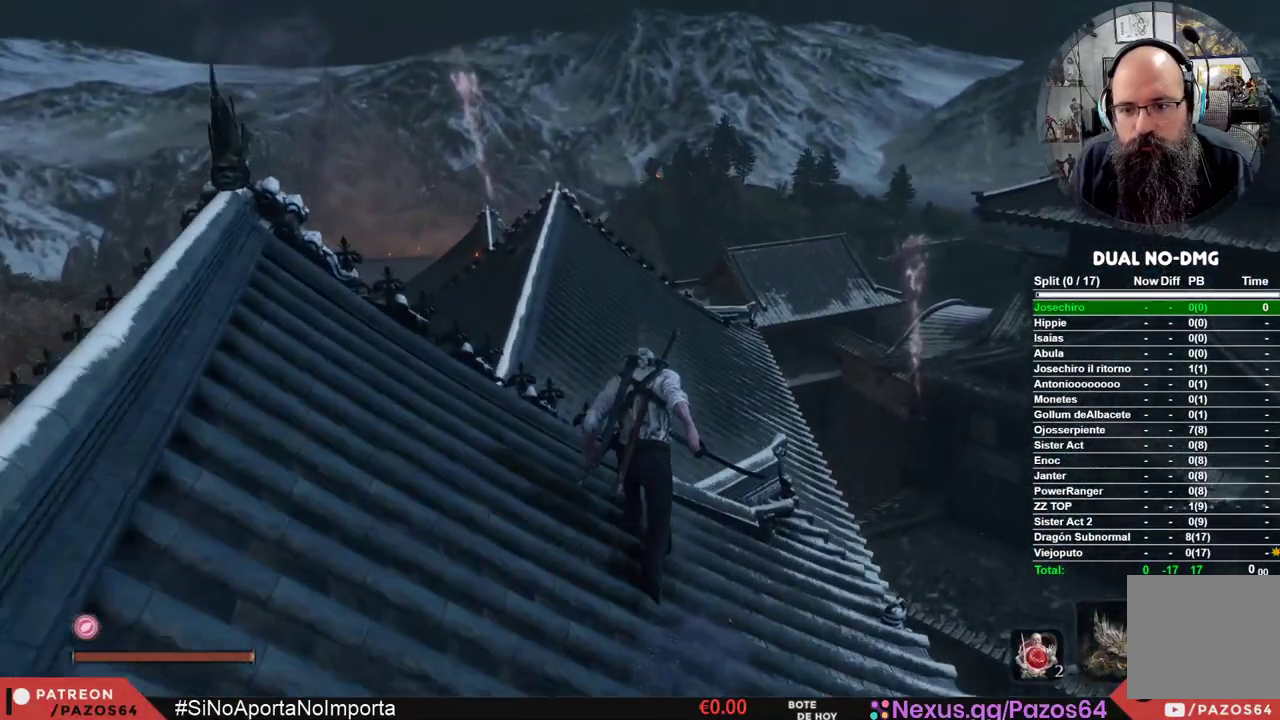
{"buttons": ["B"], "left_stick": "up", "right_stick": "center", "events": []}
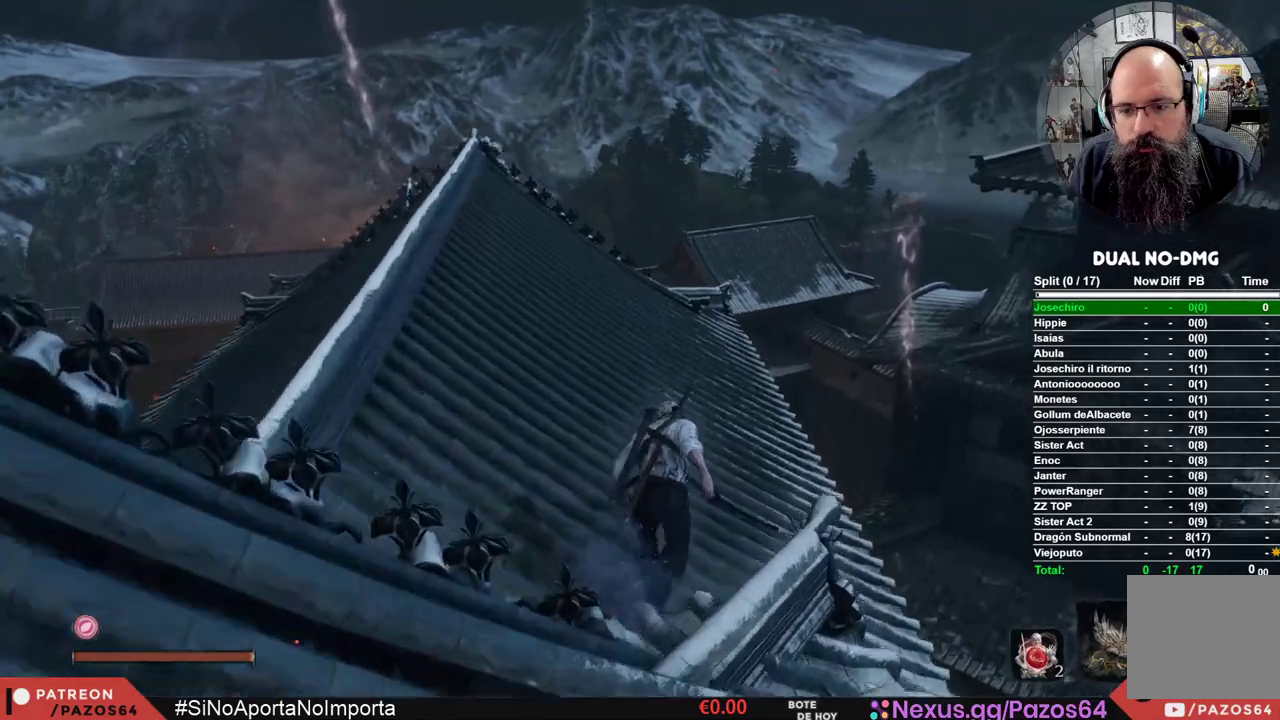
{"buttons": ["B"], "left_stick": "up", "right_stick": "center", "events": []}
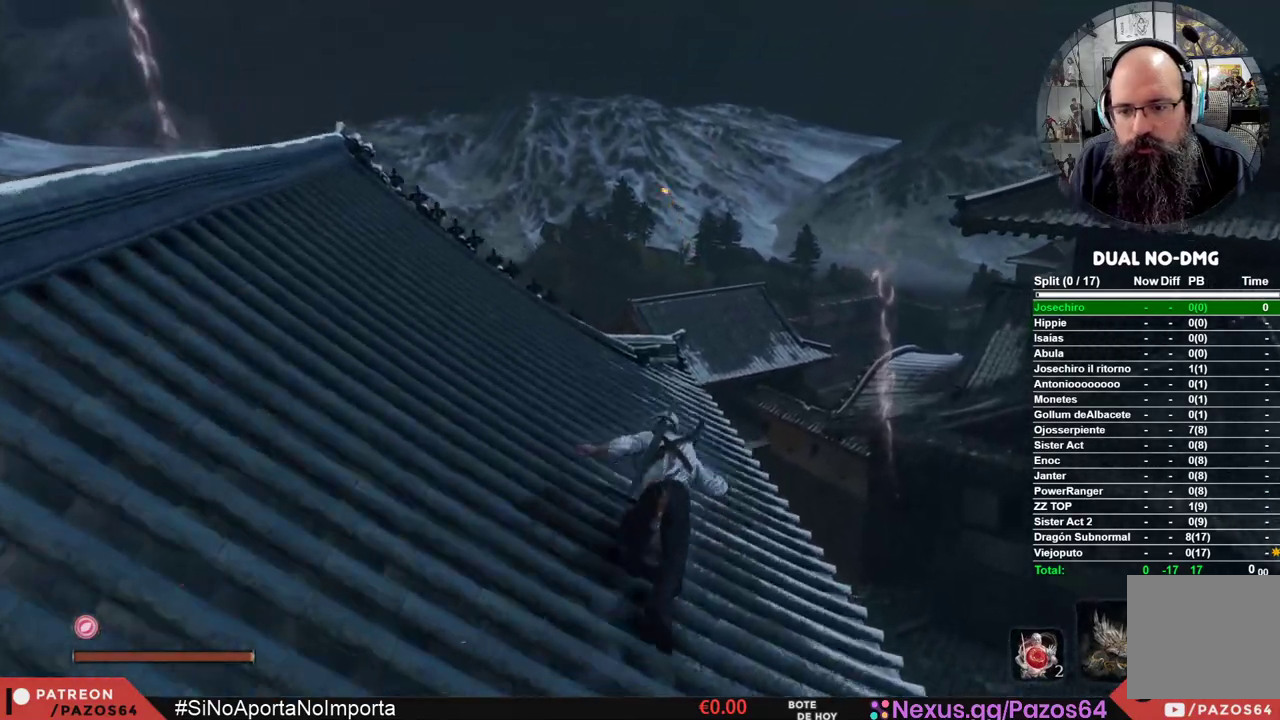
{"buttons": ["A", "B"], "left_stick": "up", "right_stick": "center", "events": [[483, "A", "down"]]}
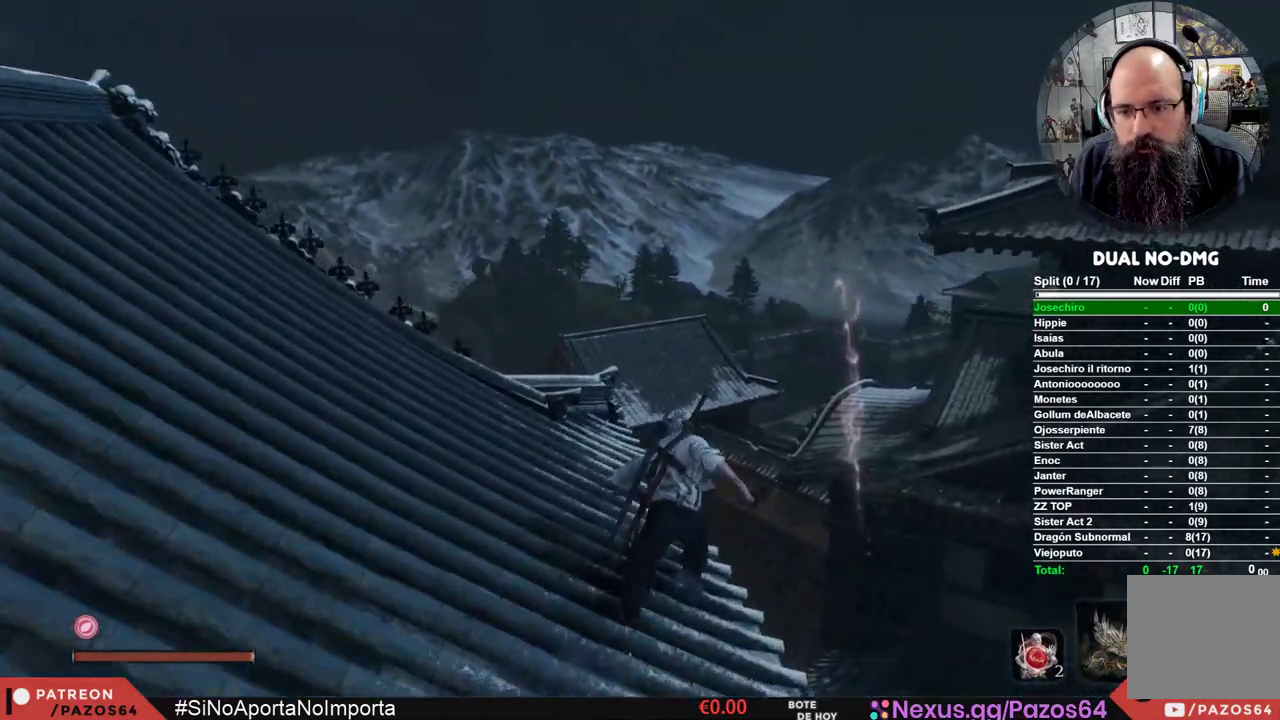
{"buttons": [], "left_stick": "up-right", "right_stick": "center", "events": [[267, "A", "up"], [367, "B", "up"], [450, "left_stick", "up-right"]]}
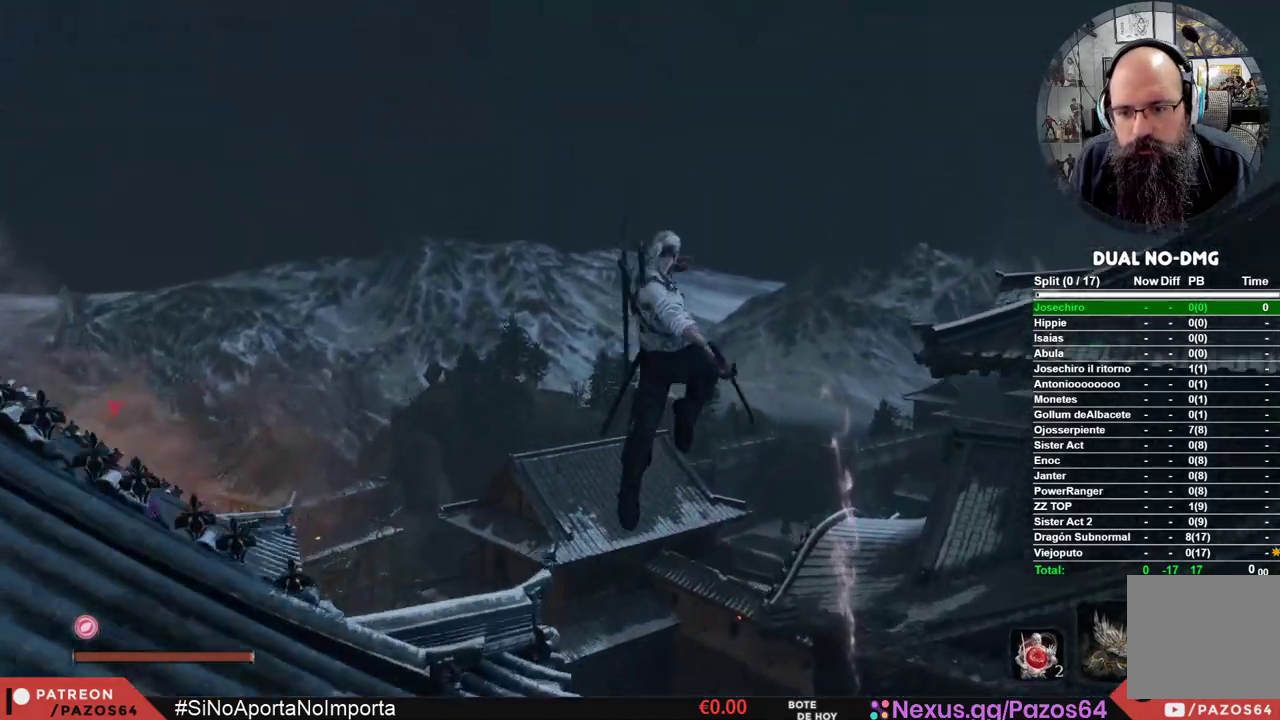
{"buttons": [], "left_stick": "up-right", "right_stick": "down", "events": [[17, "right_stick", "down"]]}
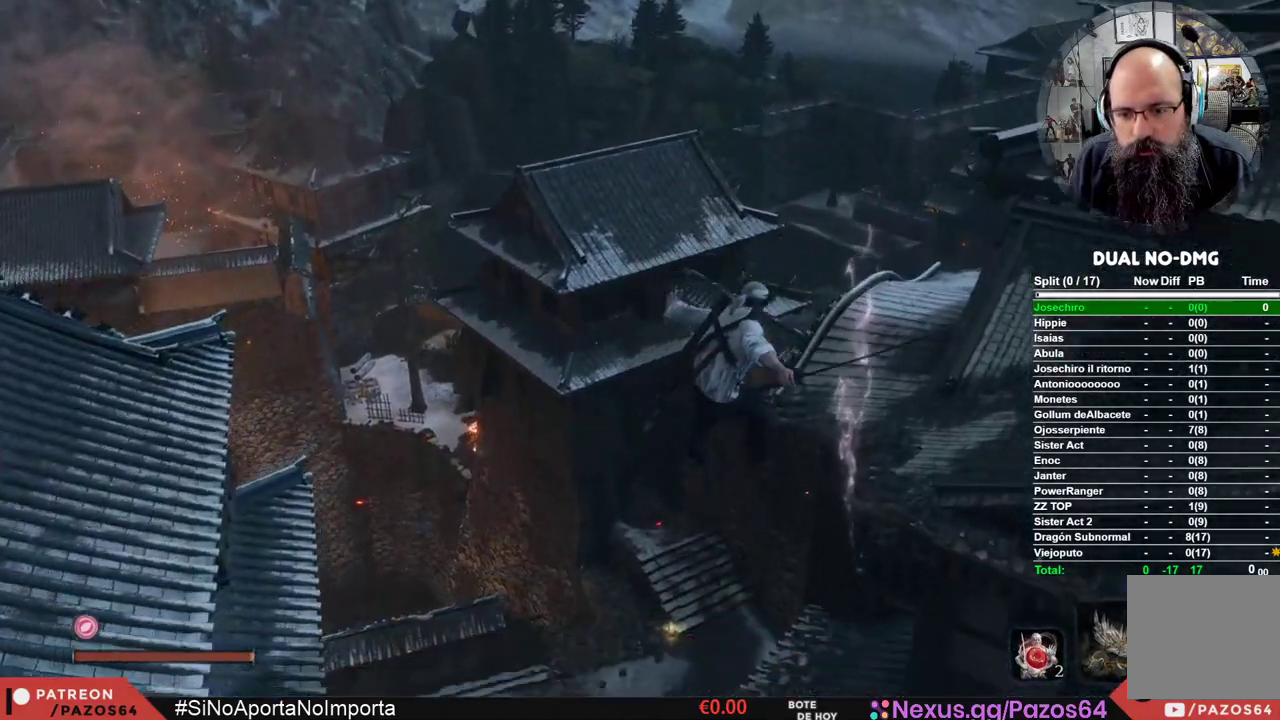
{"buttons": [], "left_stick": "up", "right_stick": "center", "events": [[83, "right_stick", "center"], [433, "left_stick", "up"]]}
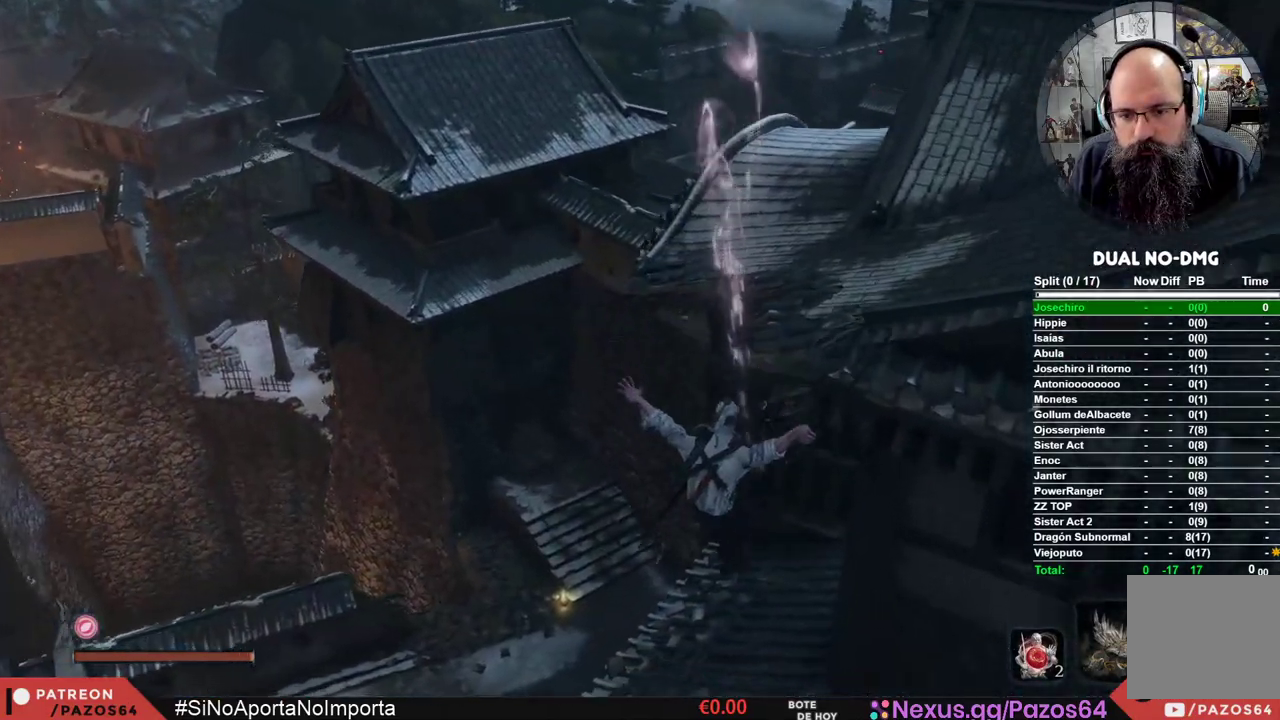
{"buttons": ["B"], "left_stick": "up", "right_stick": "center", "events": [[150, "B", "down"]]}
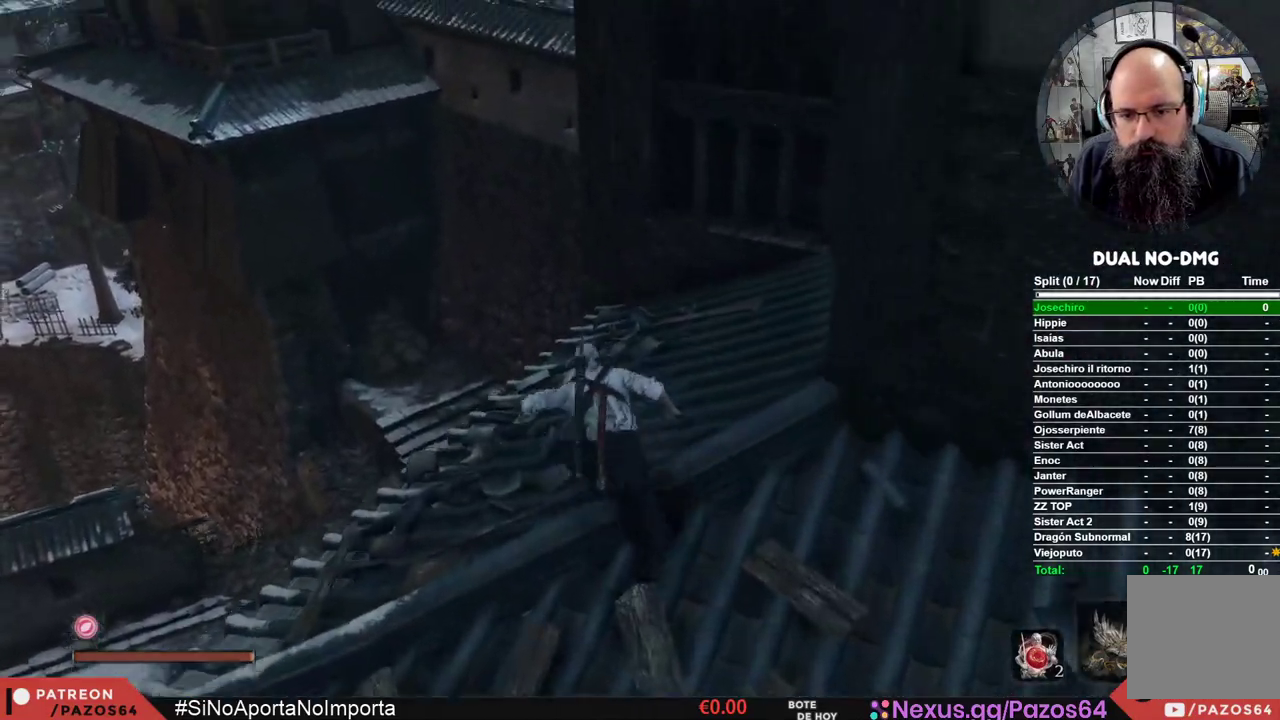
{"buttons": ["B"], "left_stick": "up", "right_stick": "center", "events": []}
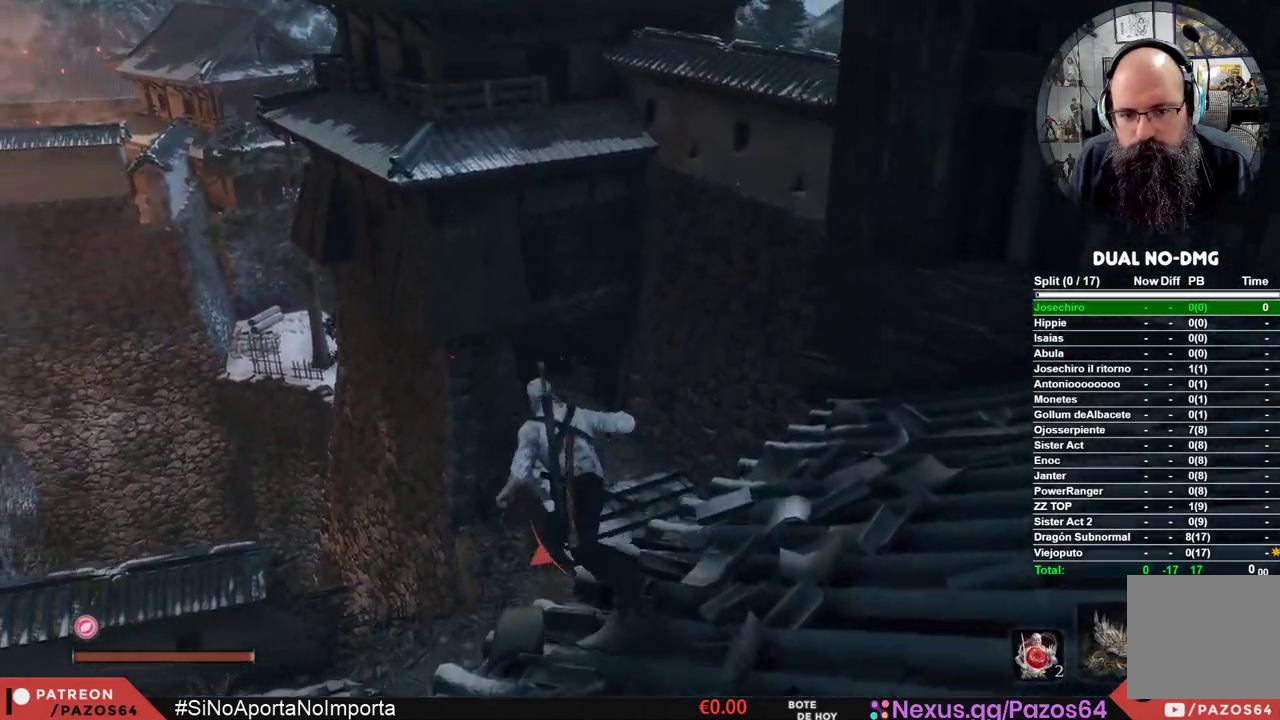
{"buttons": [], "left_stick": "right", "right_stick": "right", "events": [[100, "B", "up"], [267, "left_stick", "right"], [267, "right_stick", "right"]]}
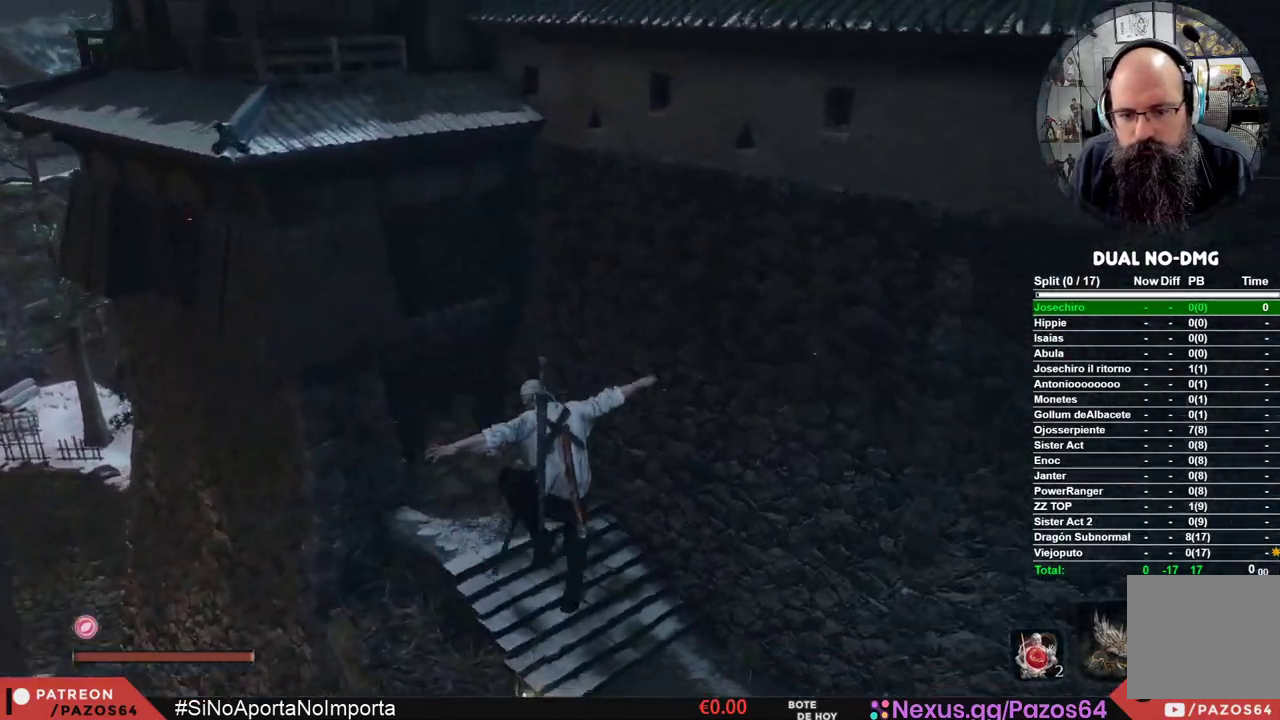
{"buttons": [], "left_stick": "right", "right_stick": "right", "events": []}
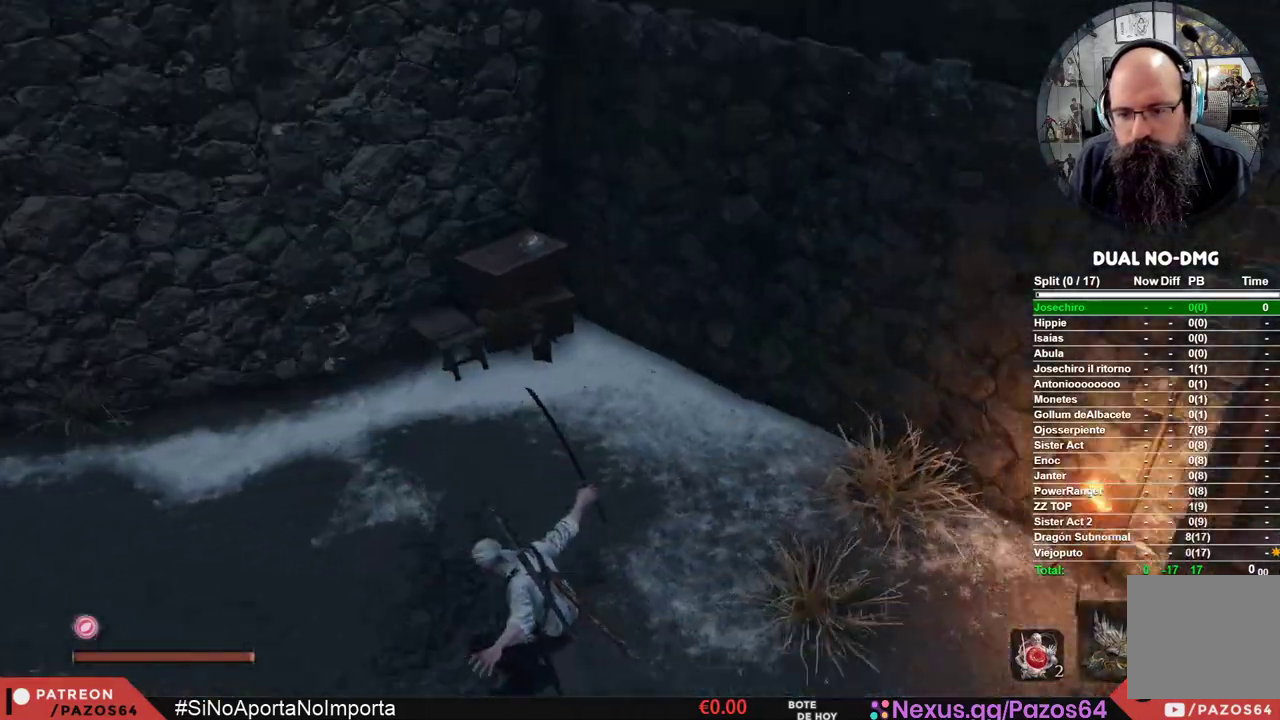
{"buttons": ["B"], "left_stick": "up-right", "right_stick": "center", "events": [[17, "left_stick", "up-right"], [167, "right_stick", "center"], [233, "B", "down"]]}
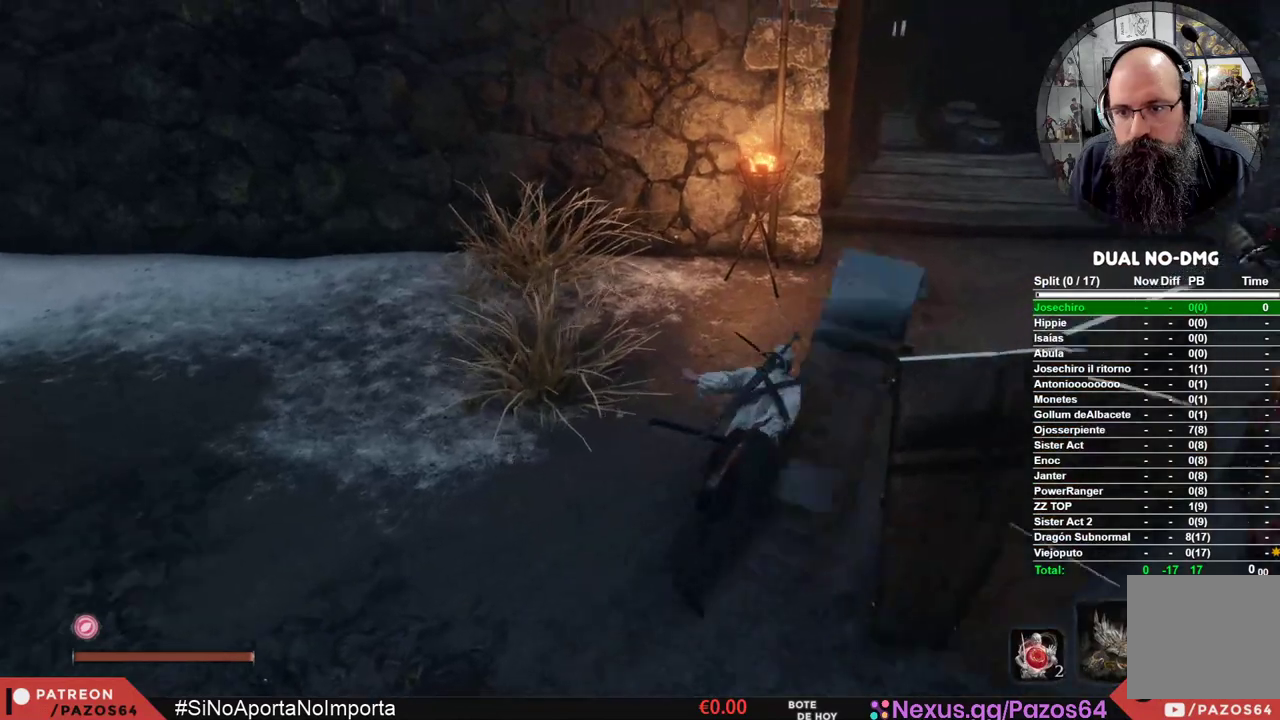
{"buttons": ["B"], "left_stick": "up", "right_stick": "center", "events": [[450, "left_stick", "up"]]}
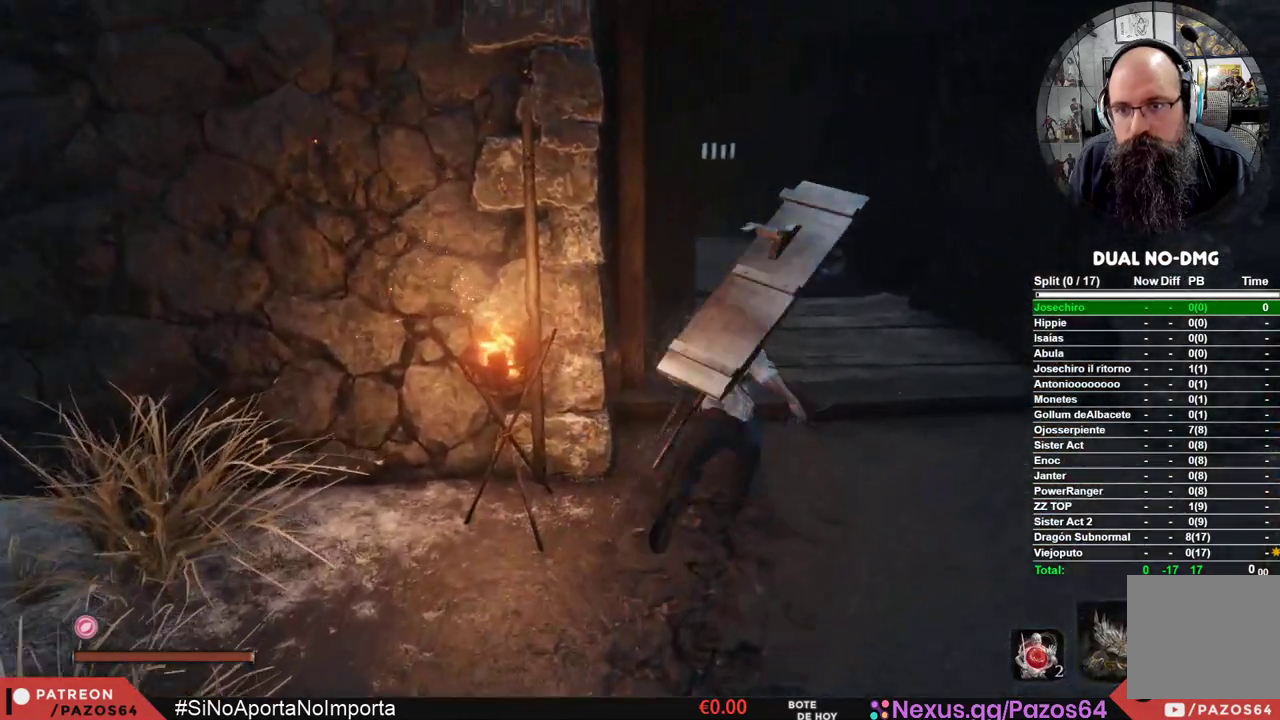
{"buttons": ["B"], "left_stick": "up", "right_stick": "center", "events": []}
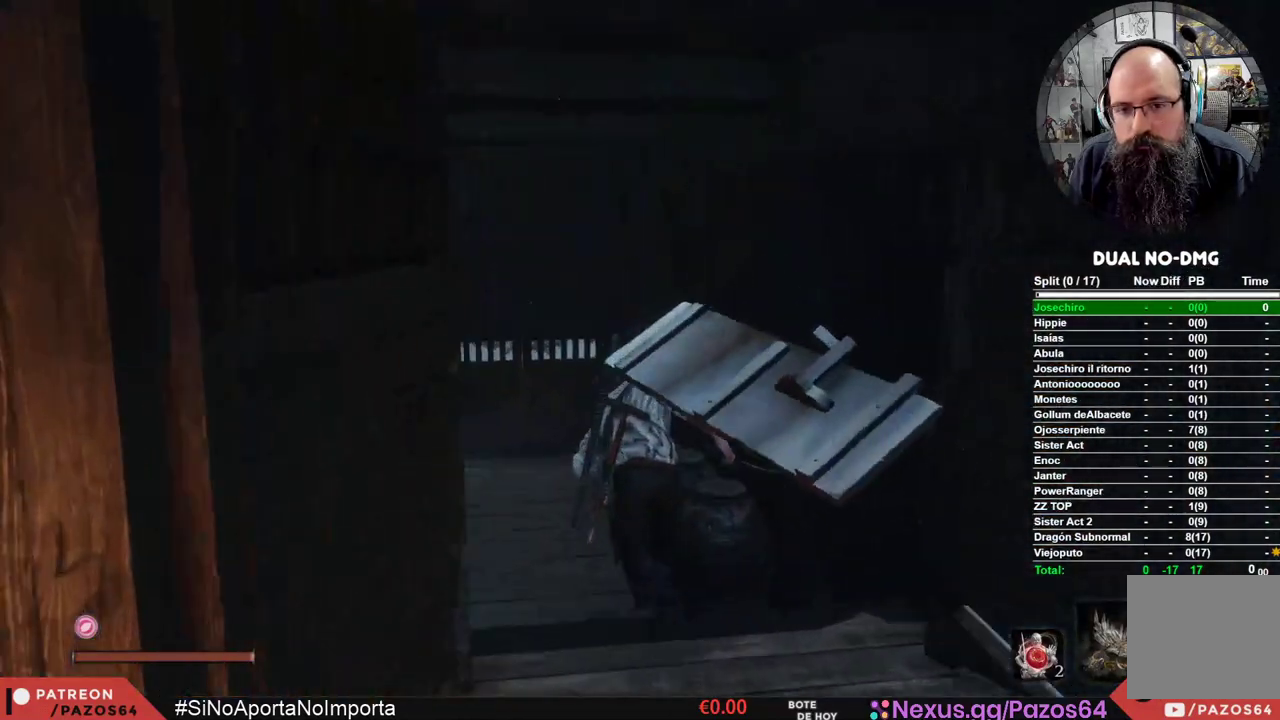
{"buttons": ["B"], "left_stick": "up", "right_stick": "center", "events": []}
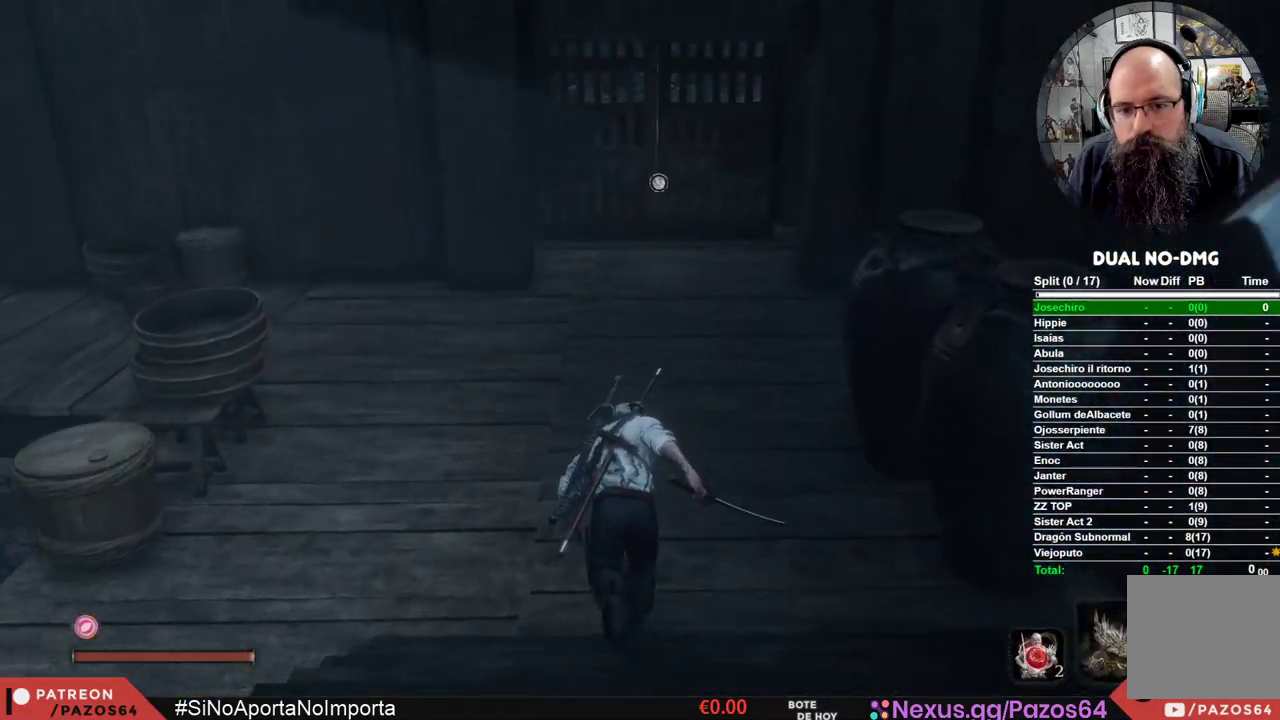
{"buttons": ["B"], "left_stick": "up", "right_stick": "center", "events": []}
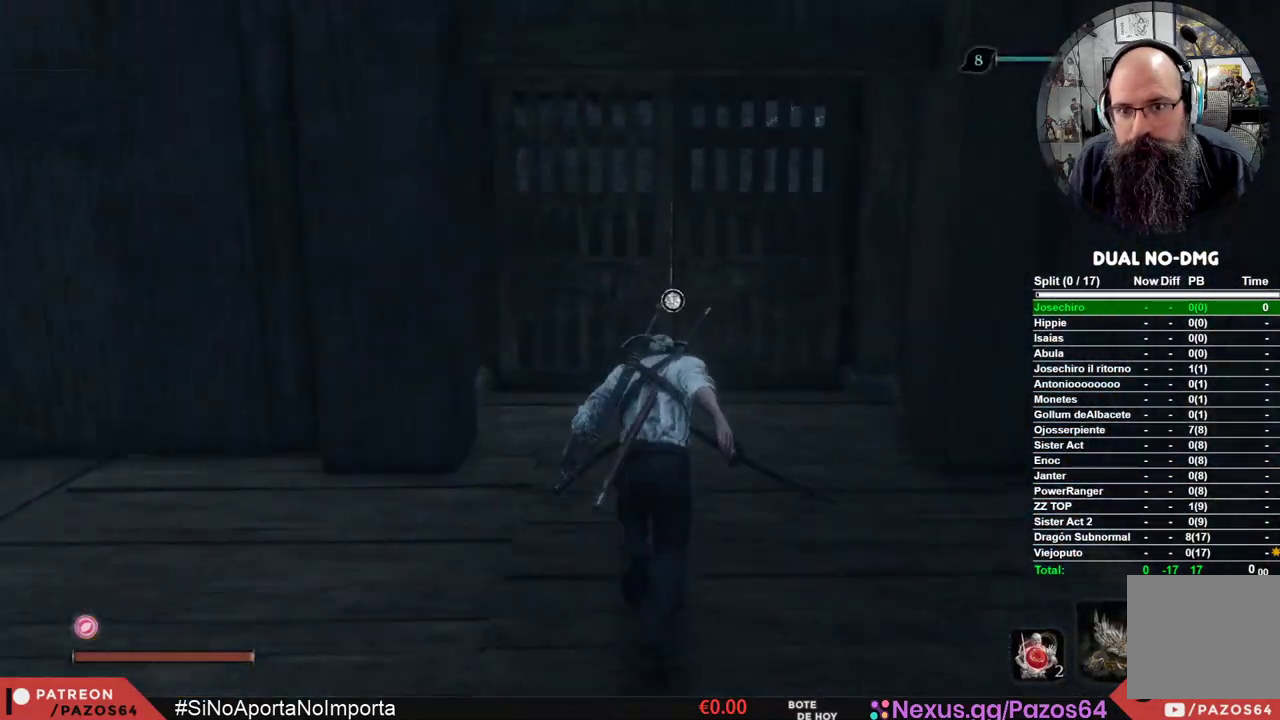
{"buttons": [], "left_stick": "down-left", "right_stick": "left", "events": [[167, "left_stick", "down-left"], [417, "B", "up"], [500, "right_stick", "left"]]}
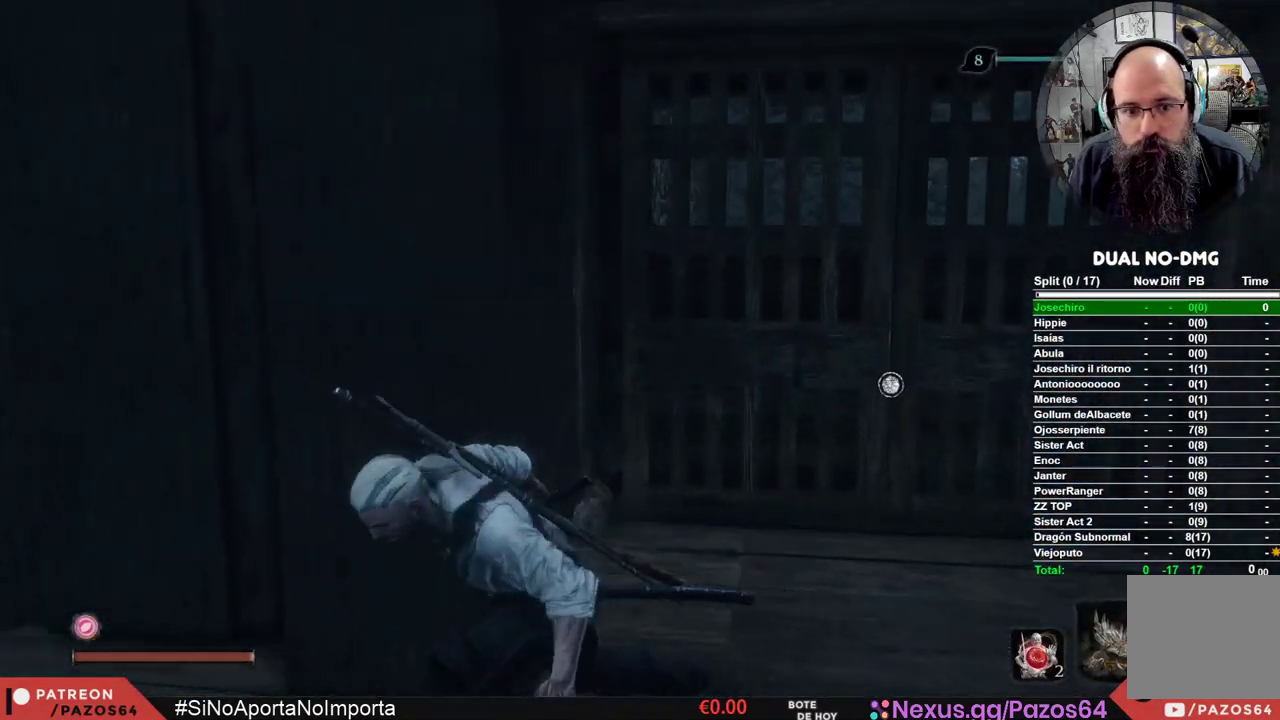
{"buttons": [], "left_stick": "up-left", "right_stick": "center", "events": [[150, "left_stick", "left"], [283, "left_stick", "up-left"], [333, "right_stick", "down-left"], [483, "right_stick", "center"]]}